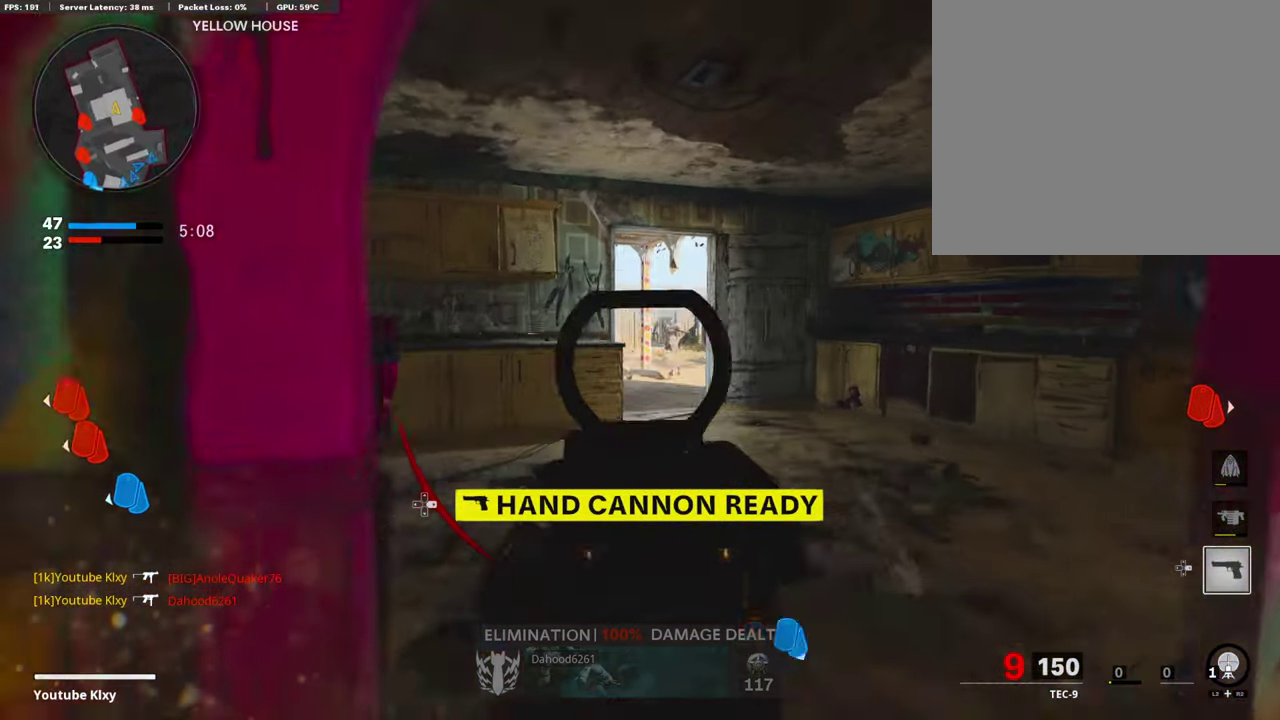
Gameplay with a controller (PlayStation layout); each line is a JSON object with the inputs held at the frame after it (dt_ms = milliseconds from this image to that frame). "events" lists button and stick changes between this image and that frame as [ms after this image, input, new state], when the widget could be followed in between. Not read: L2.
{"dt_ms": 406, "buttons": ["L1"], "left_stick": "up-left", "right_stick": "center", "events": [[51, "right_stick", "right"], [101, "left_stick", "up"], [203, "right_stick", "up-right"], [271, "R1", "down"], [271, "right_stick", "center"], [372, "R1", "up"], [372, "left_stick", "up-left"]]}
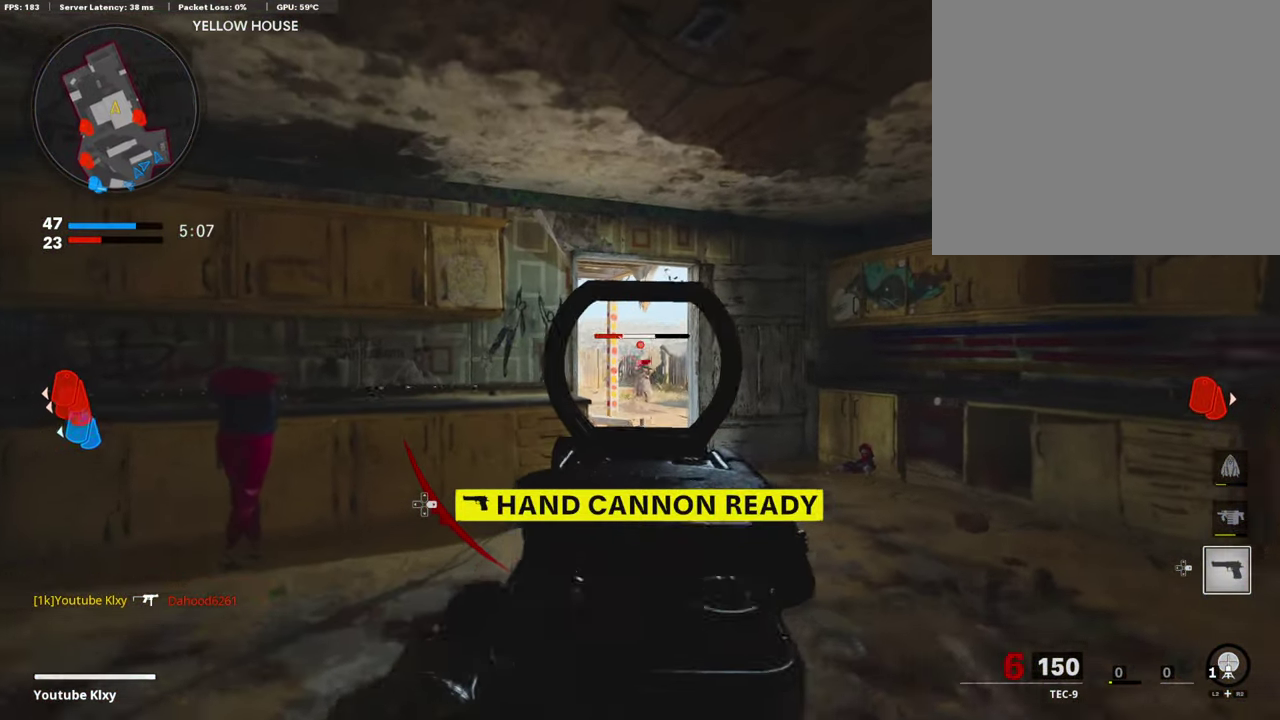
{"dt_ms": 592, "buttons": [], "left_stick": "up", "right_stick": "left"}
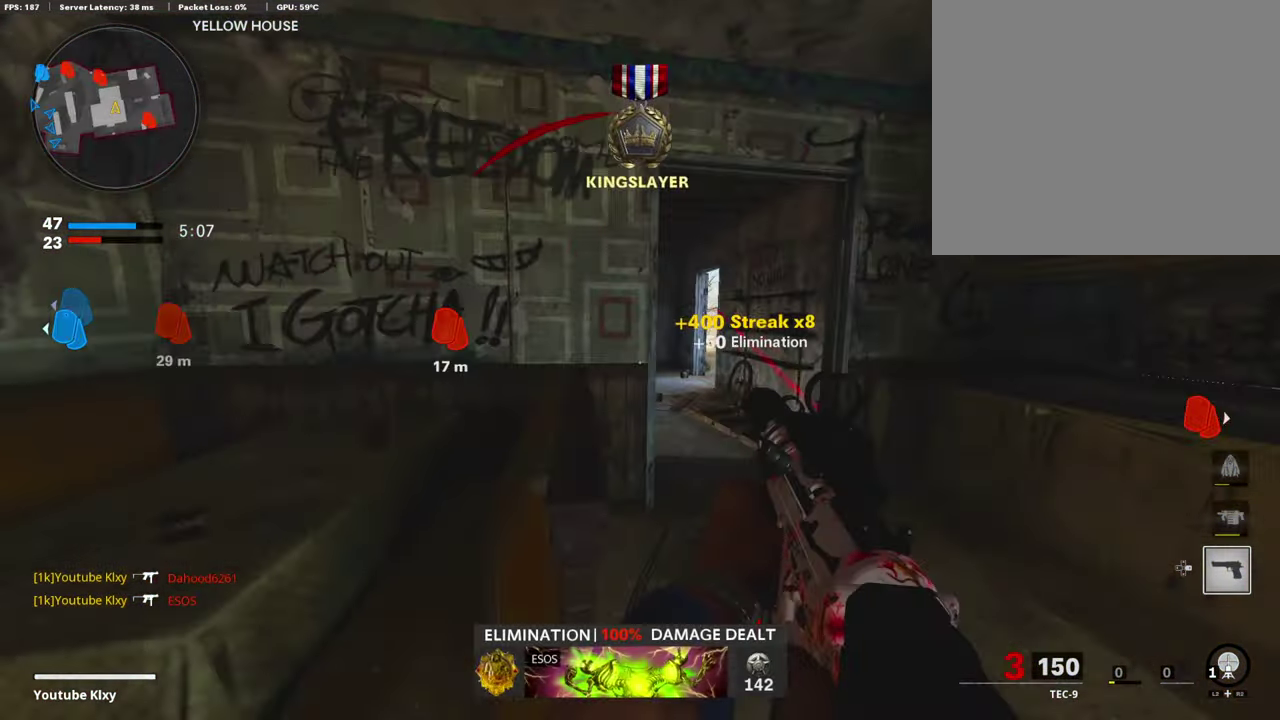
{"dt_ms": 304, "buttons": [], "left_stick": "up", "right_stick": "center", "events": [[34, "right_stick", "center"]]}
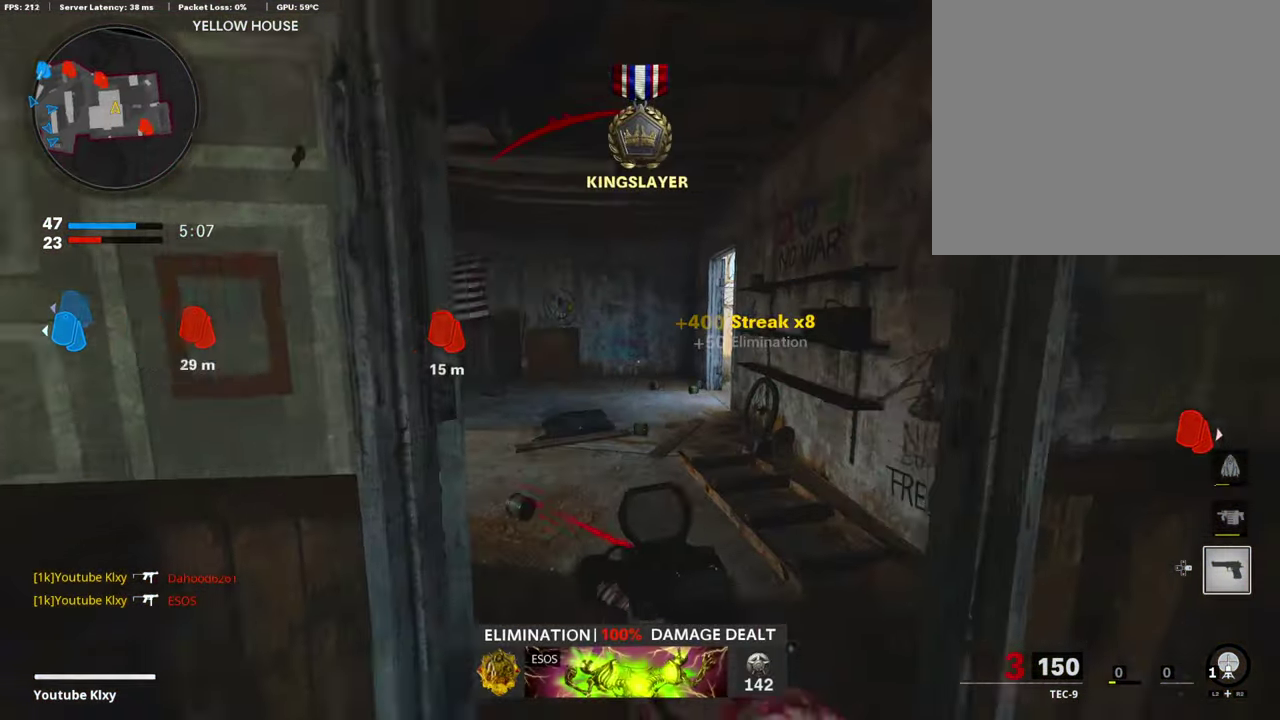
{"dt_ms": 694, "buttons": ["L1"], "left_stick": "up", "right_stick": "center"}
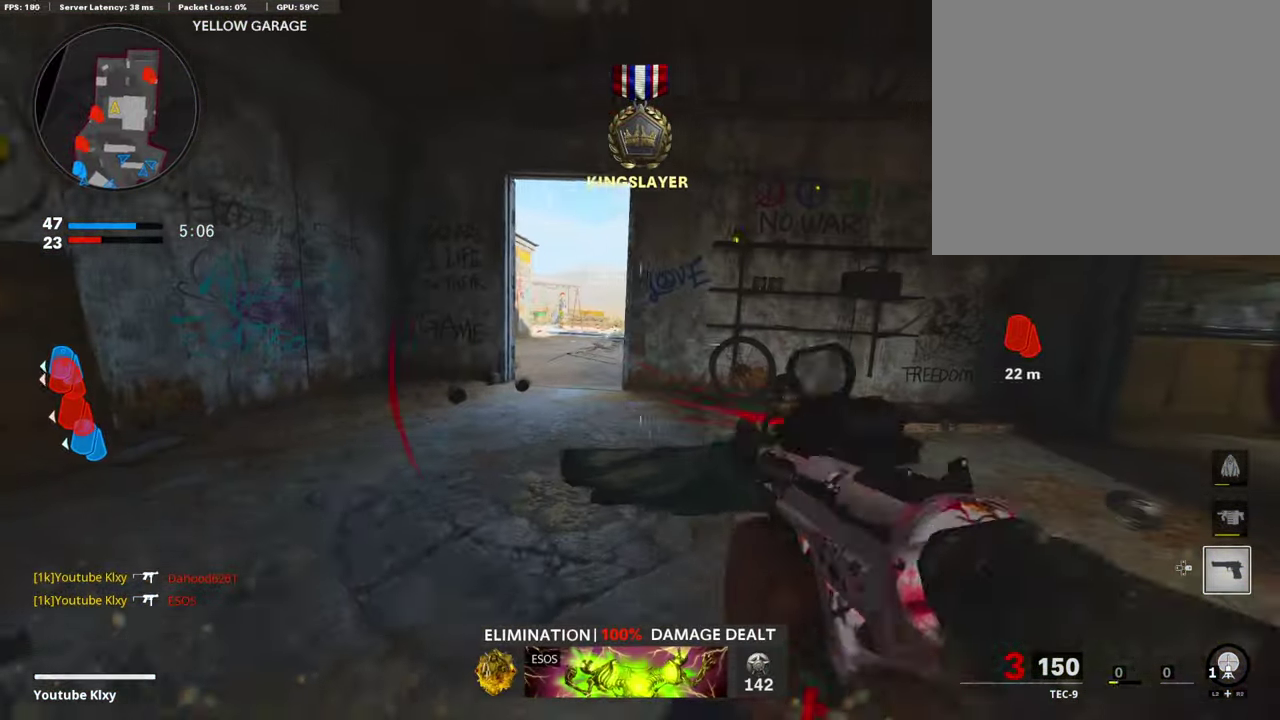
{"dt_ms": 304, "buttons": ["L1"], "left_stick": "up-right", "right_stick": "center", "events": [[186, "right_stick", "up"], [237, "right_stick", "center"], [304, "left_stick", "up-right"]]}
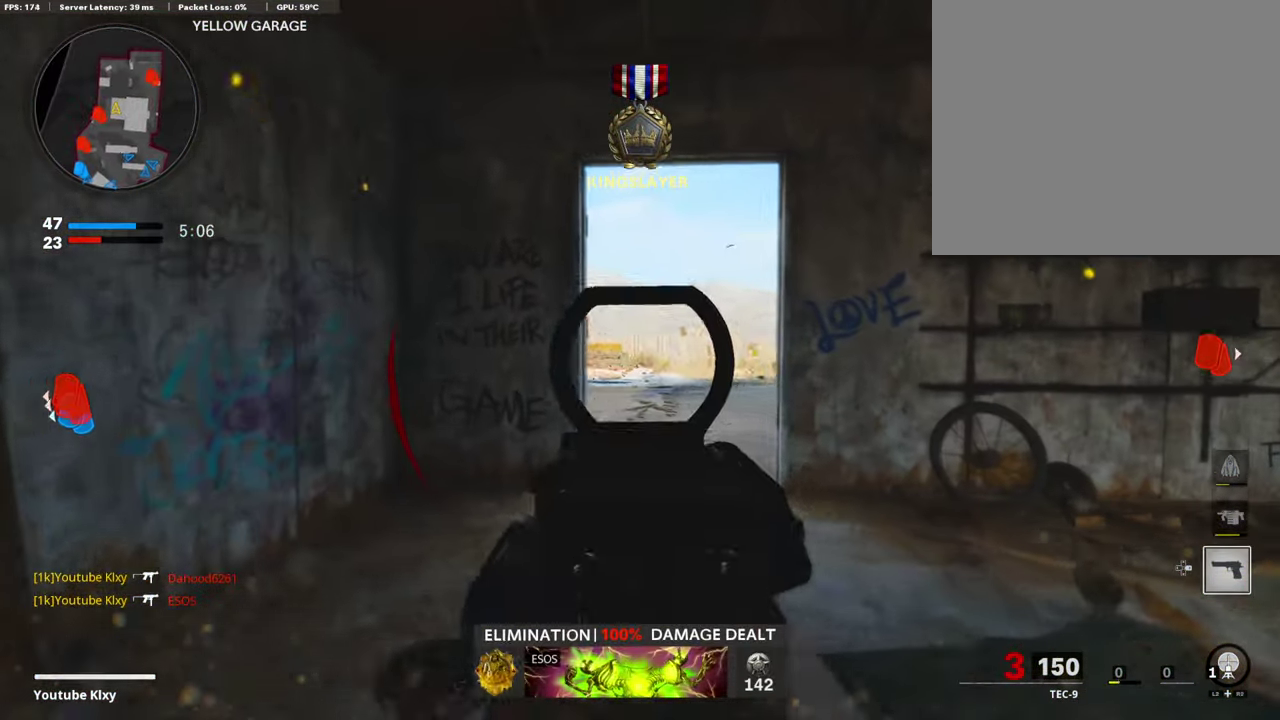
{"dt_ms": 694, "buttons": [], "left_stick": "up", "right_stick": "center"}